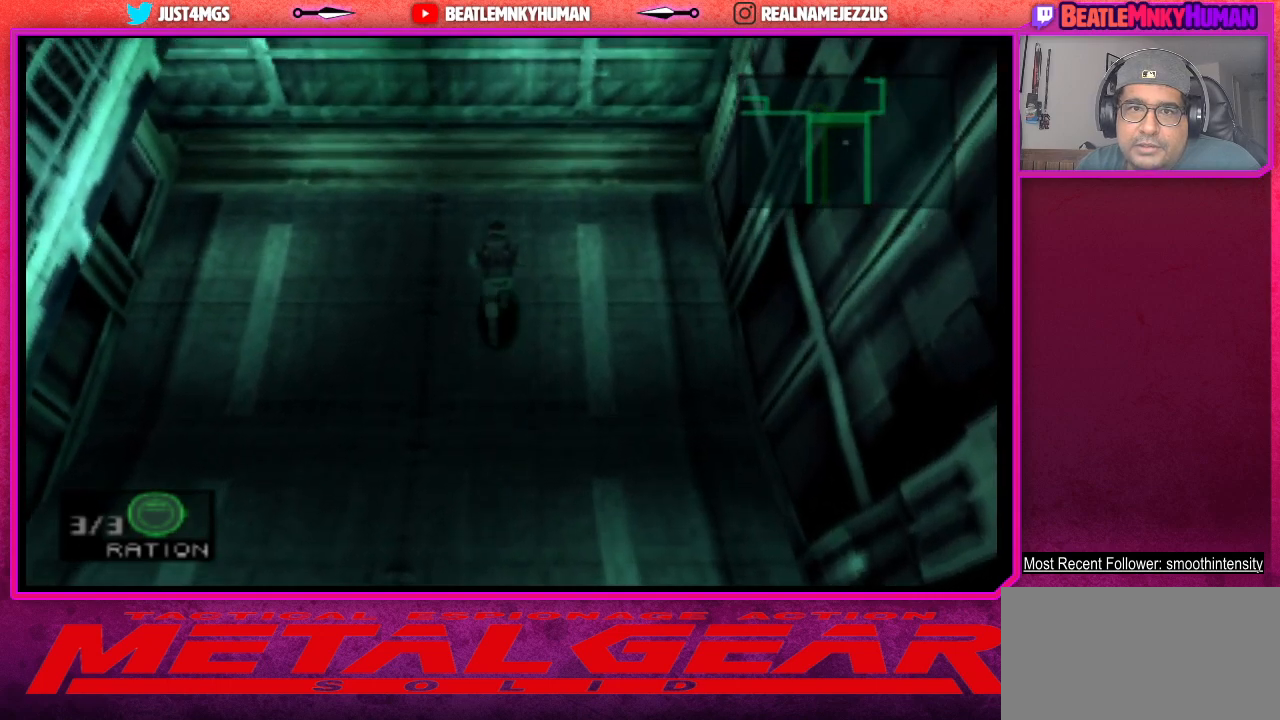
Gameplay with a controller (arcade stick); each line is a JSON object with the inputs held at the frame after it. "events" lists button and stick changes between this image and that frame as [ms after this image, input, new state], when the widget could be followed in between. Not read: L3 R3.
{"buttons": ["SQUARE"], "left_stick": "center", "events": [[333, "SQUARE", "down"]]}
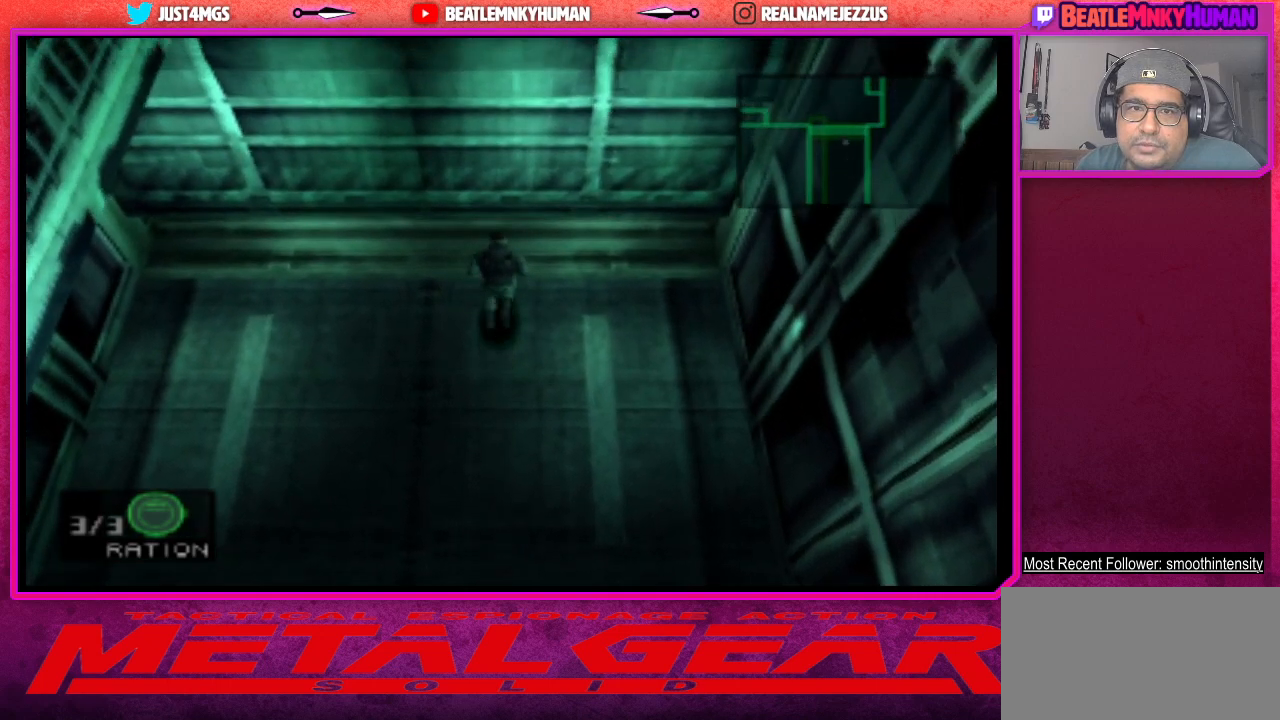
{"buttons": ["SQUARE"], "left_stick": "center", "events": []}
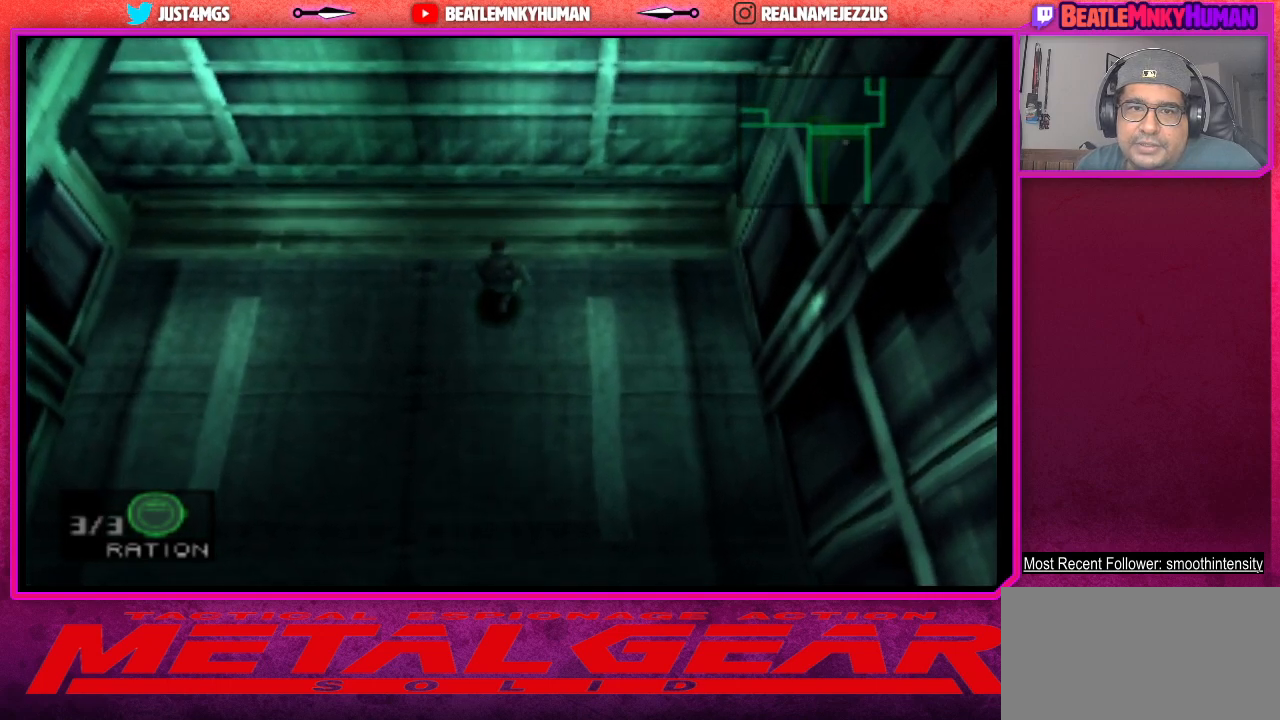
{"buttons": [], "left_stick": "center", "events": [[33, "SQUARE", "up"]]}
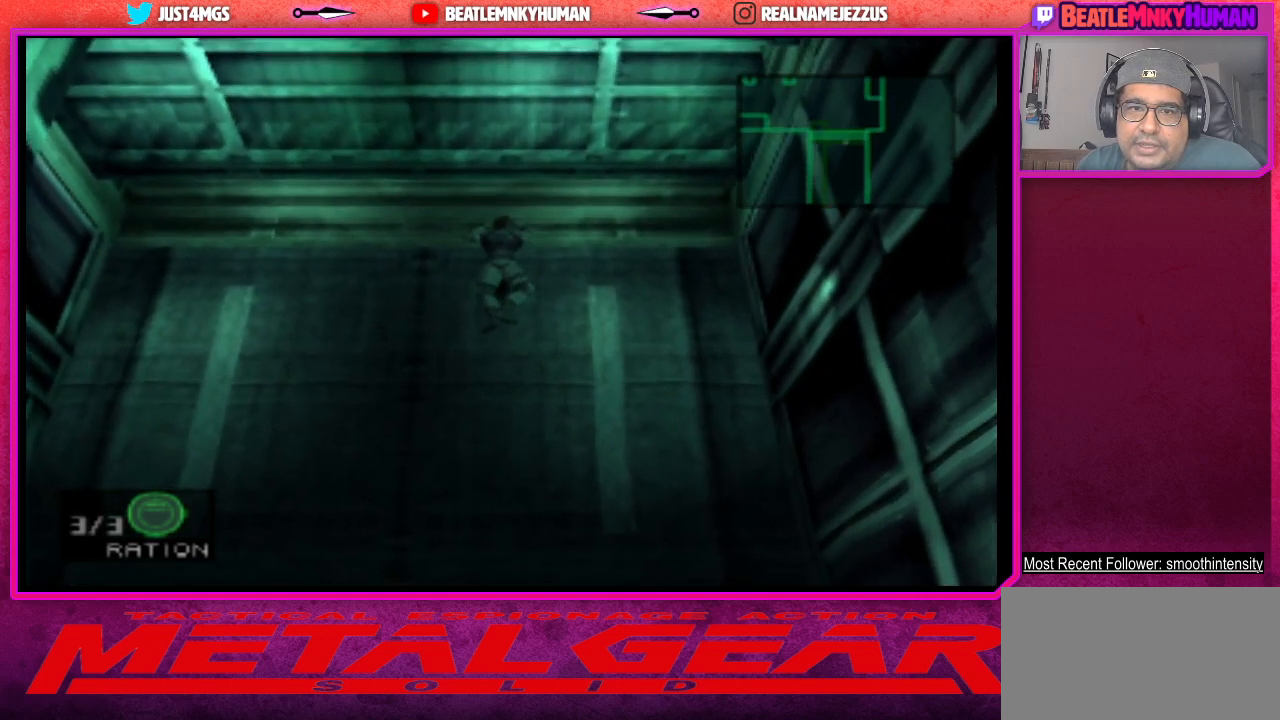
{"buttons": [], "left_stick": "center", "events": []}
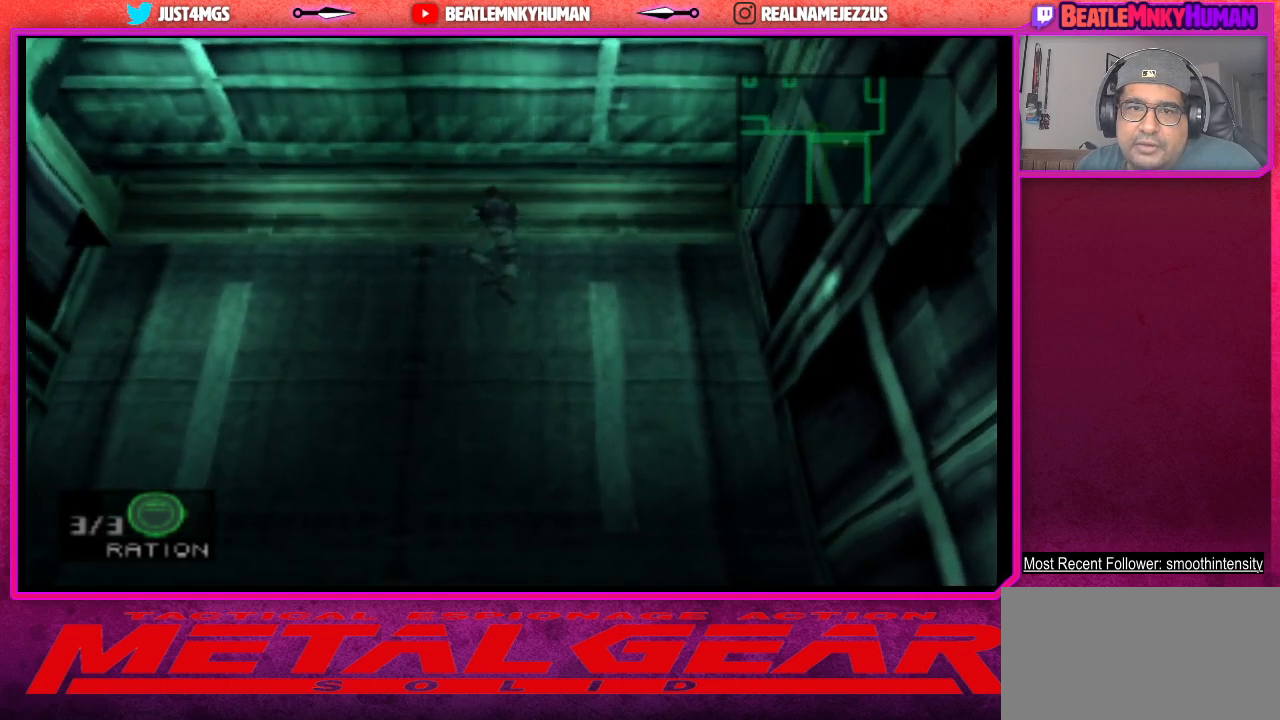
{"buttons": [], "left_stick": "center", "events": []}
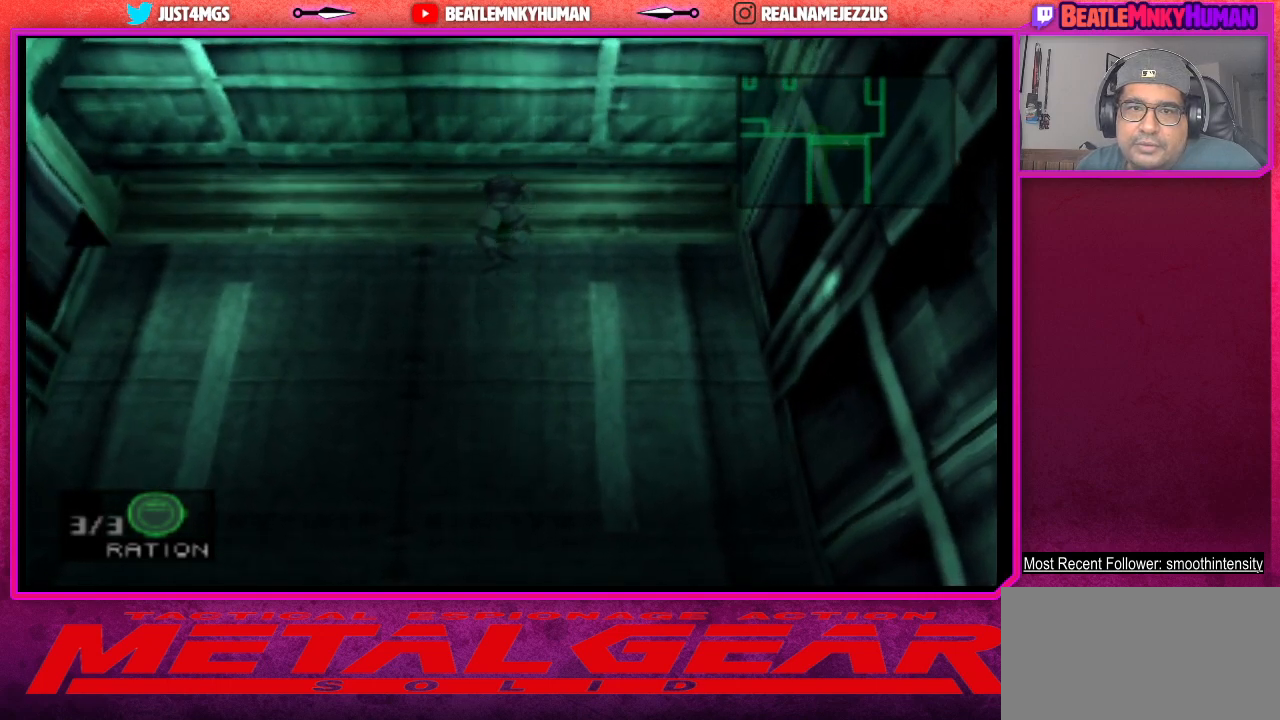
{"buttons": [], "left_stick": "center", "events": []}
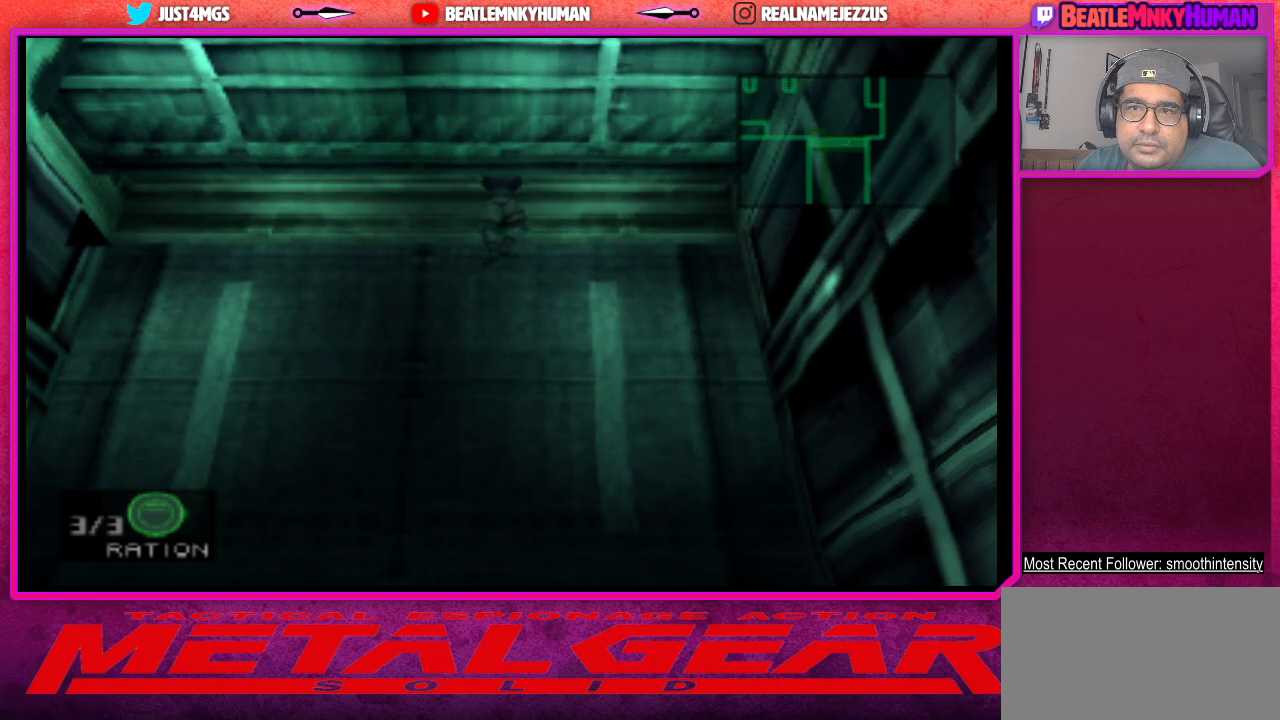
{"buttons": [], "left_stick": "center", "events": []}
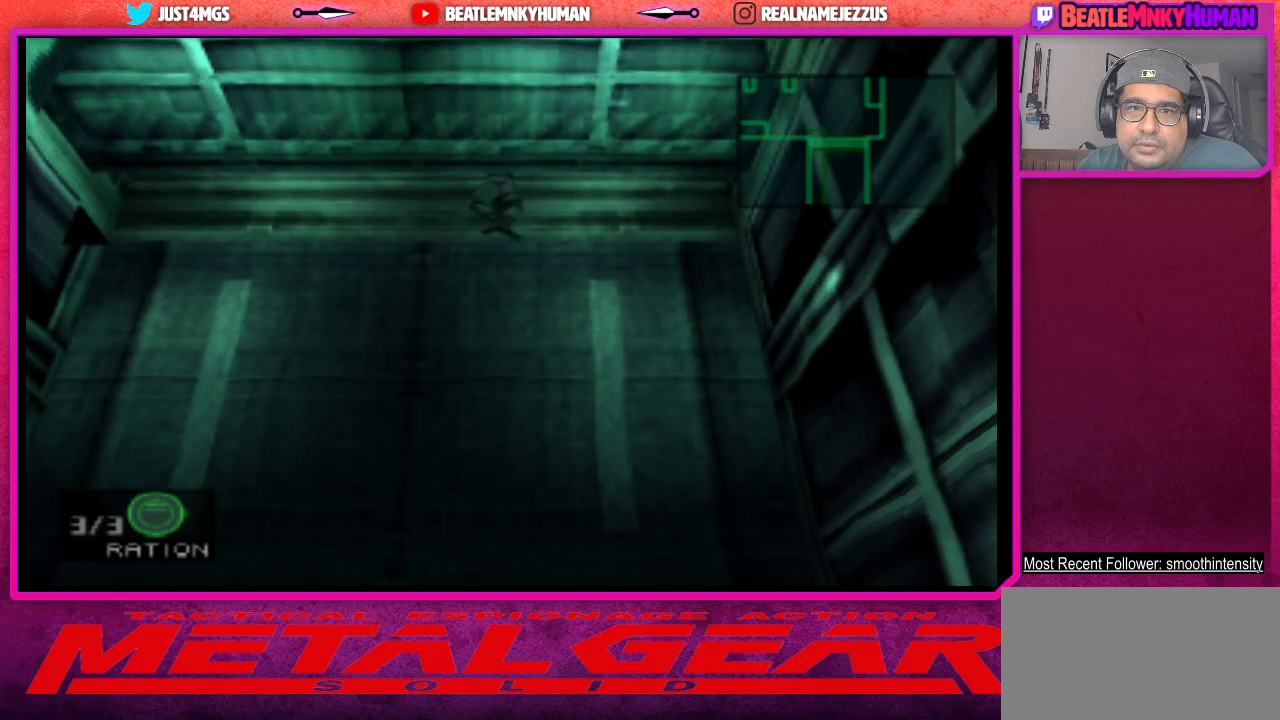
{"buttons": ["TRIANGLE"], "left_stick": "center", "events": [[100, "TRIANGLE", "down"]]}
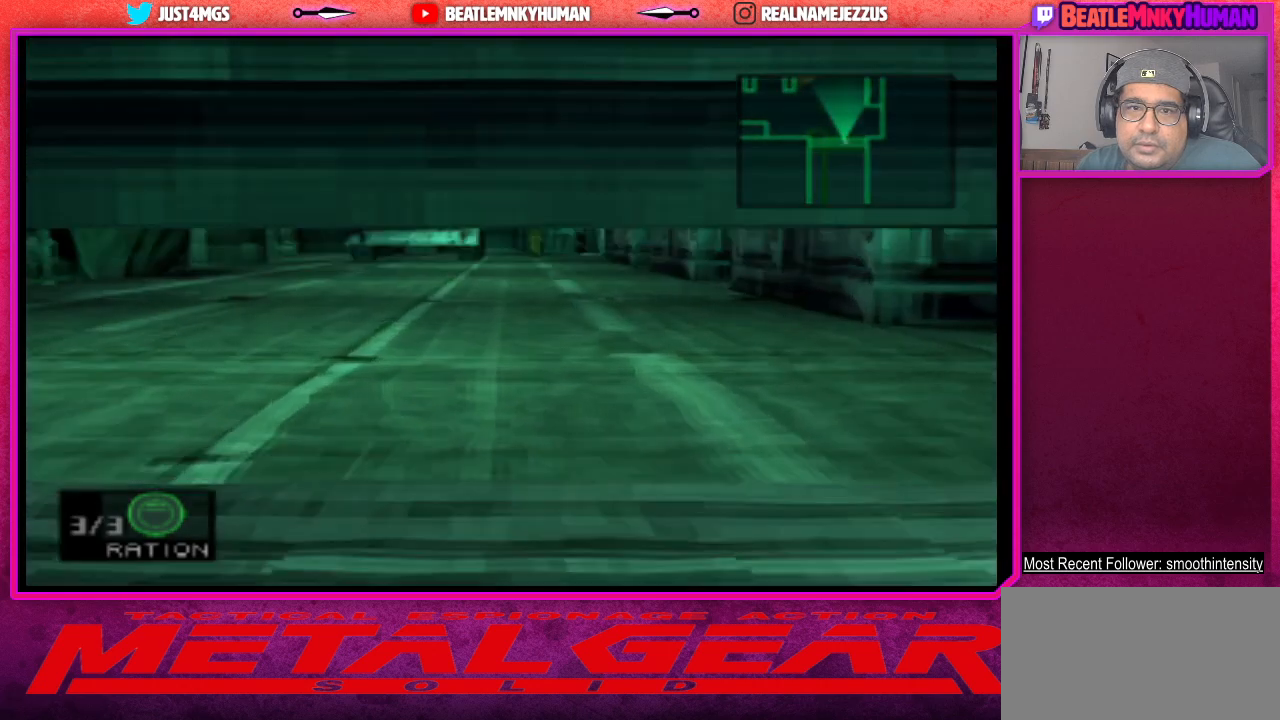
{"buttons": ["TRIANGLE"], "left_stick": "center", "events": []}
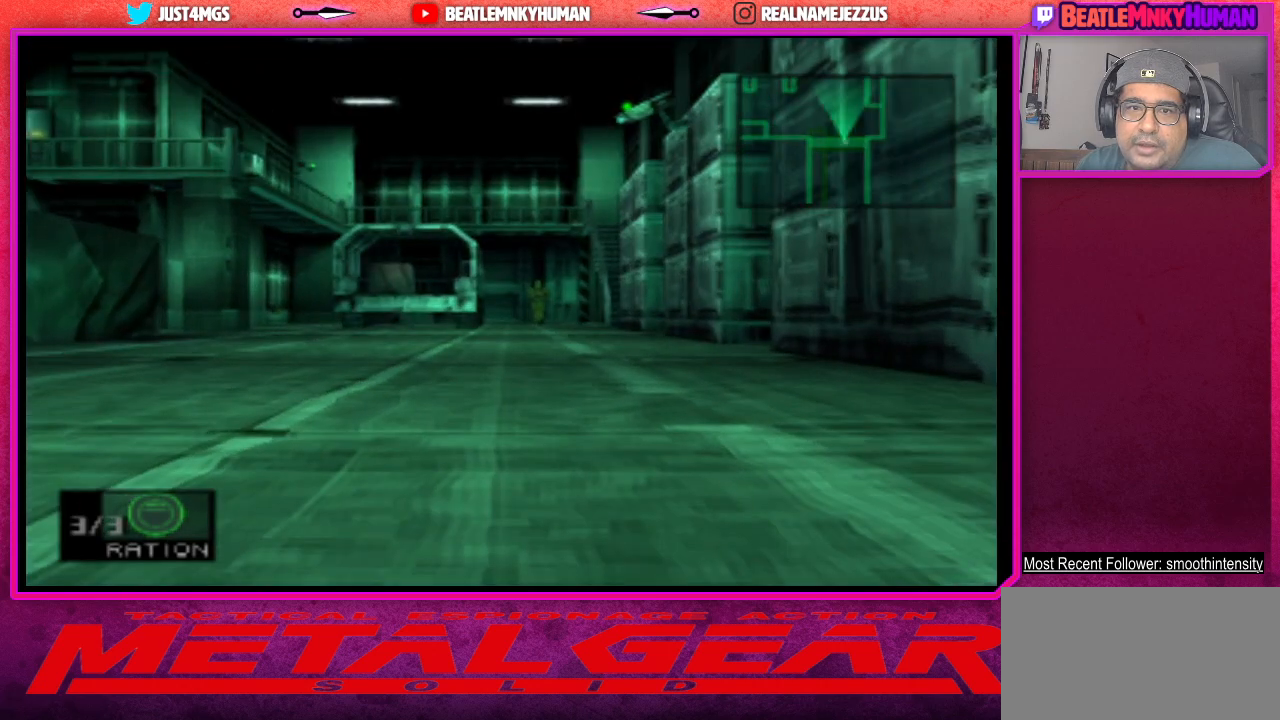
{"buttons": ["TRIANGLE"], "left_stick": "center", "events": []}
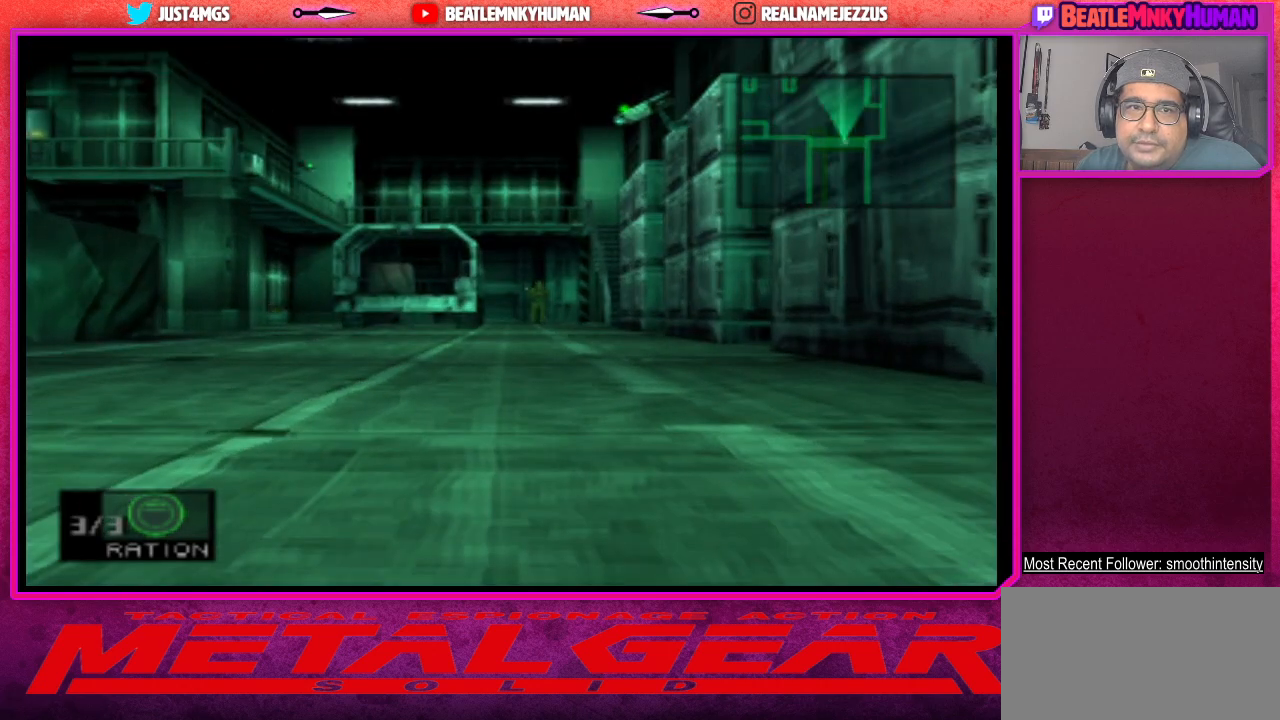
{"buttons": ["TRIANGLE"], "left_stick": "center", "events": []}
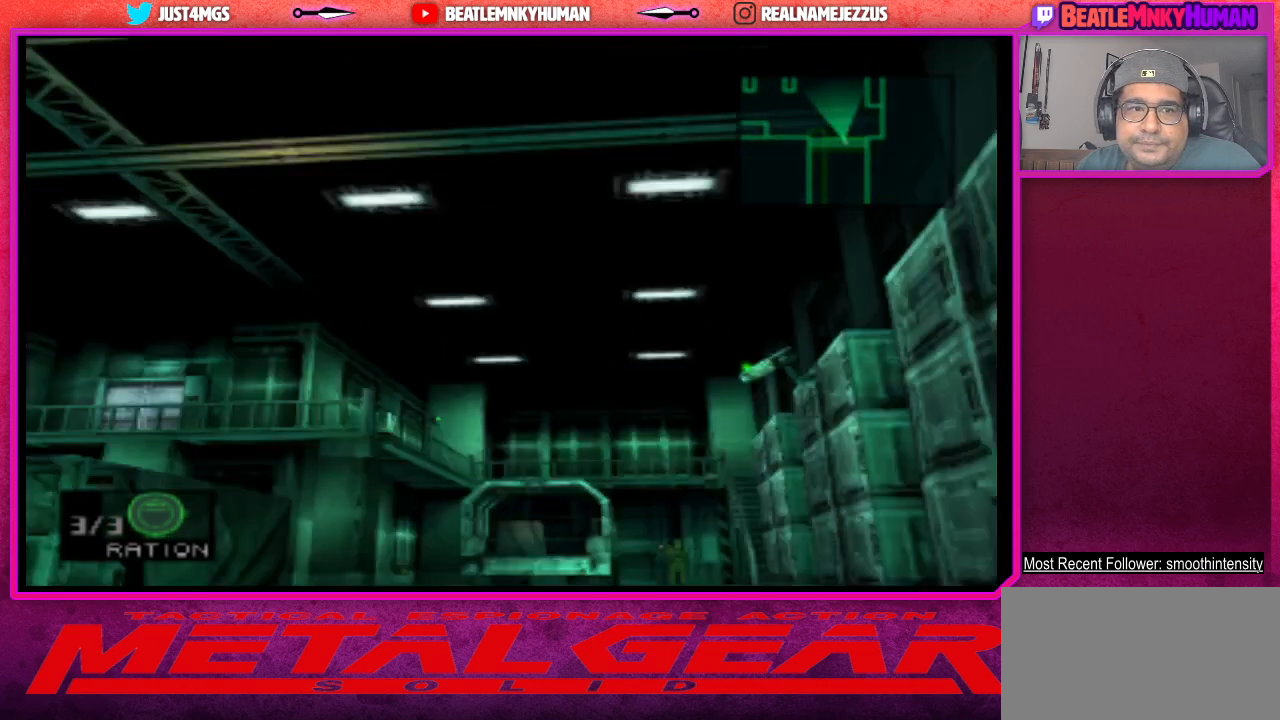
{"buttons": ["TRIANGLE"], "left_stick": "center", "events": []}
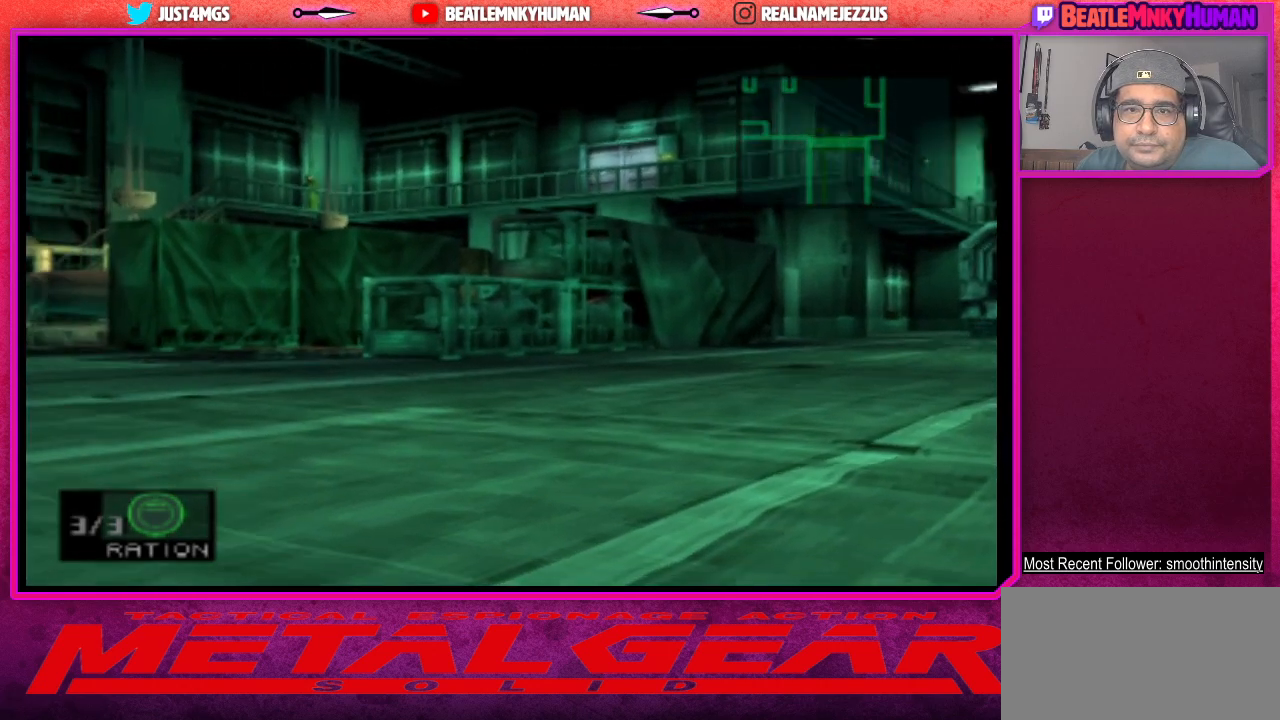
{"buttons": ["TRIANGLE"], "left_stick": "center", "events": []}
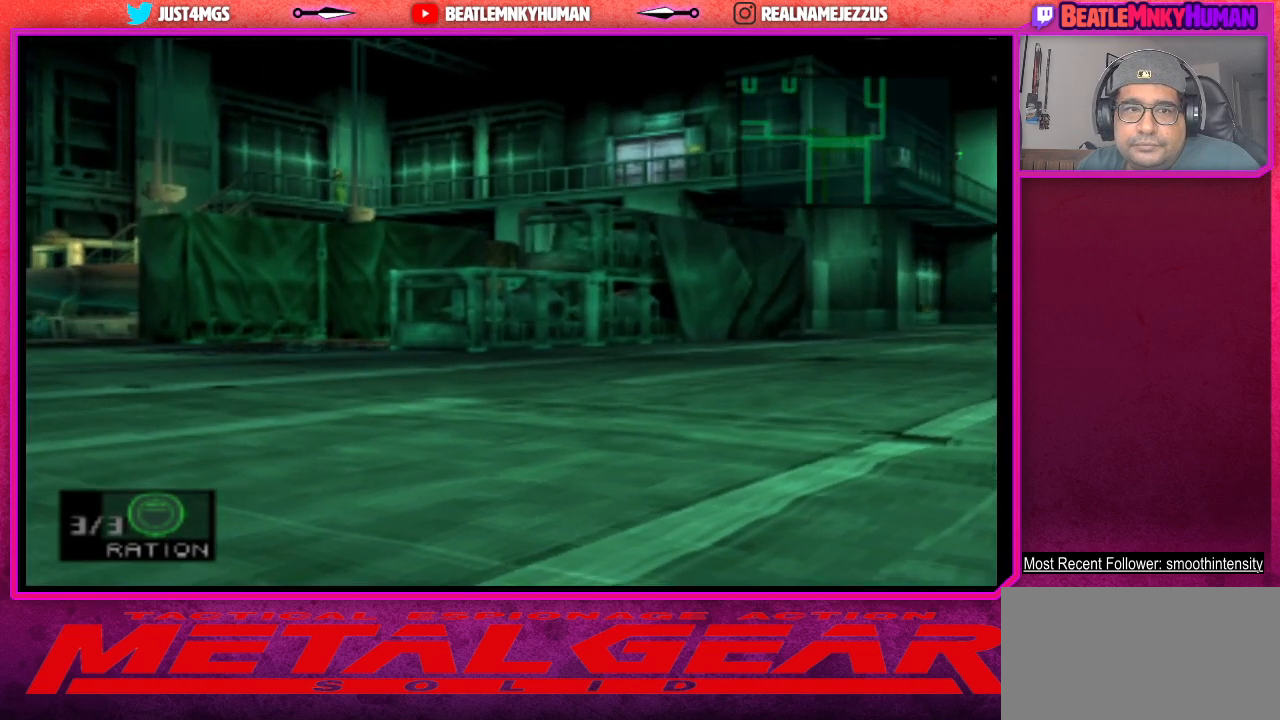
{"buttons": ["TRIANGLE"], "left_stick": "center", "events": []}
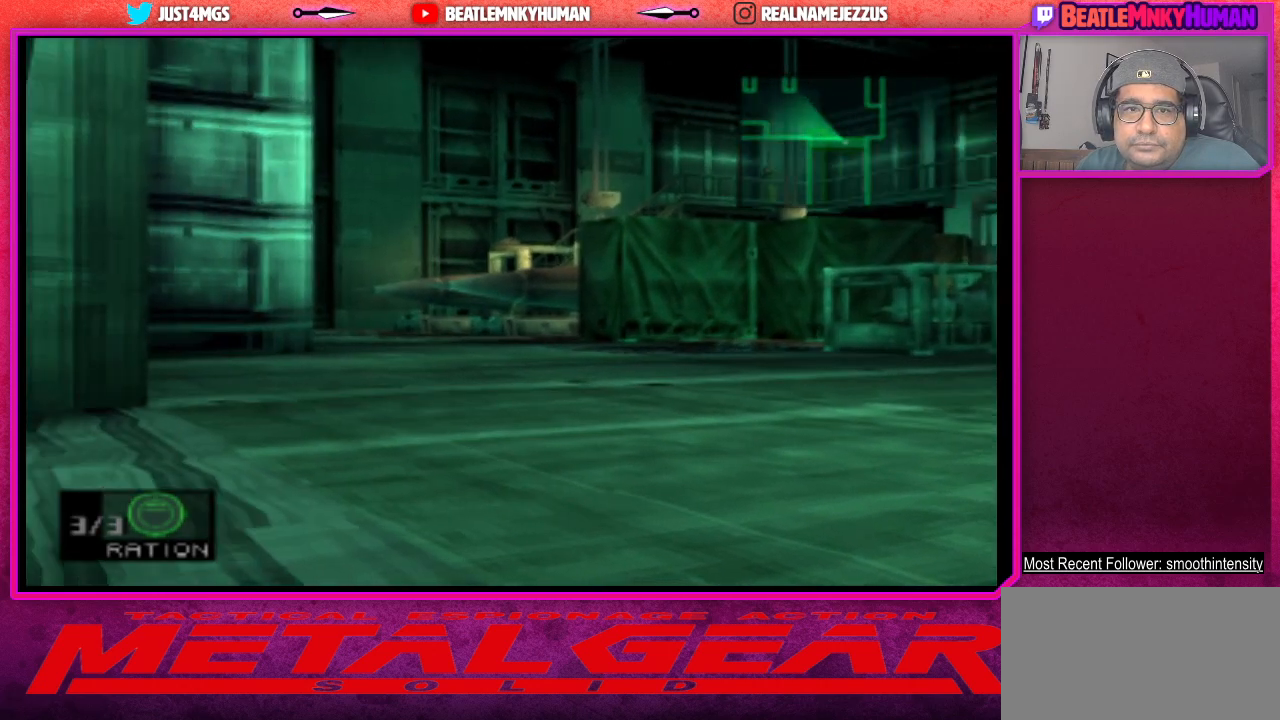
{"buttons": ["TRIANGLE"], "left_stick": "center", "events": []}
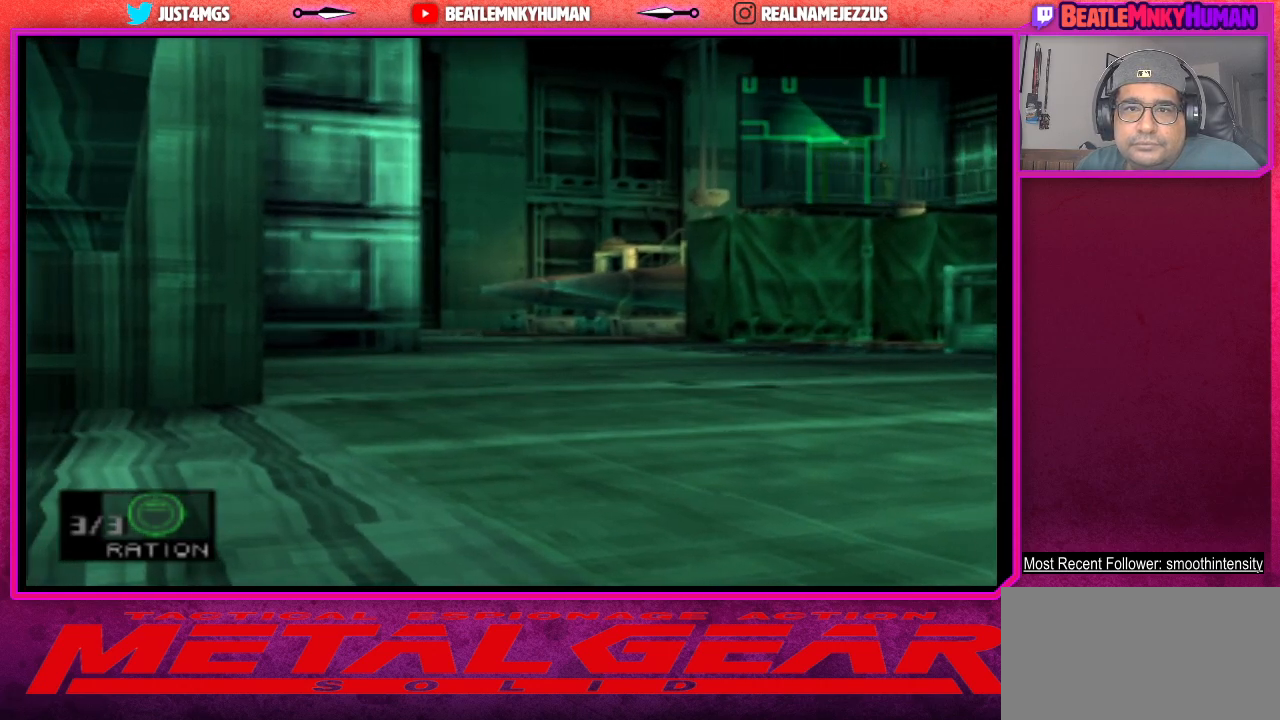
{"buttons": ["TRIANGLE"], "left_stick": "center", "events": []}
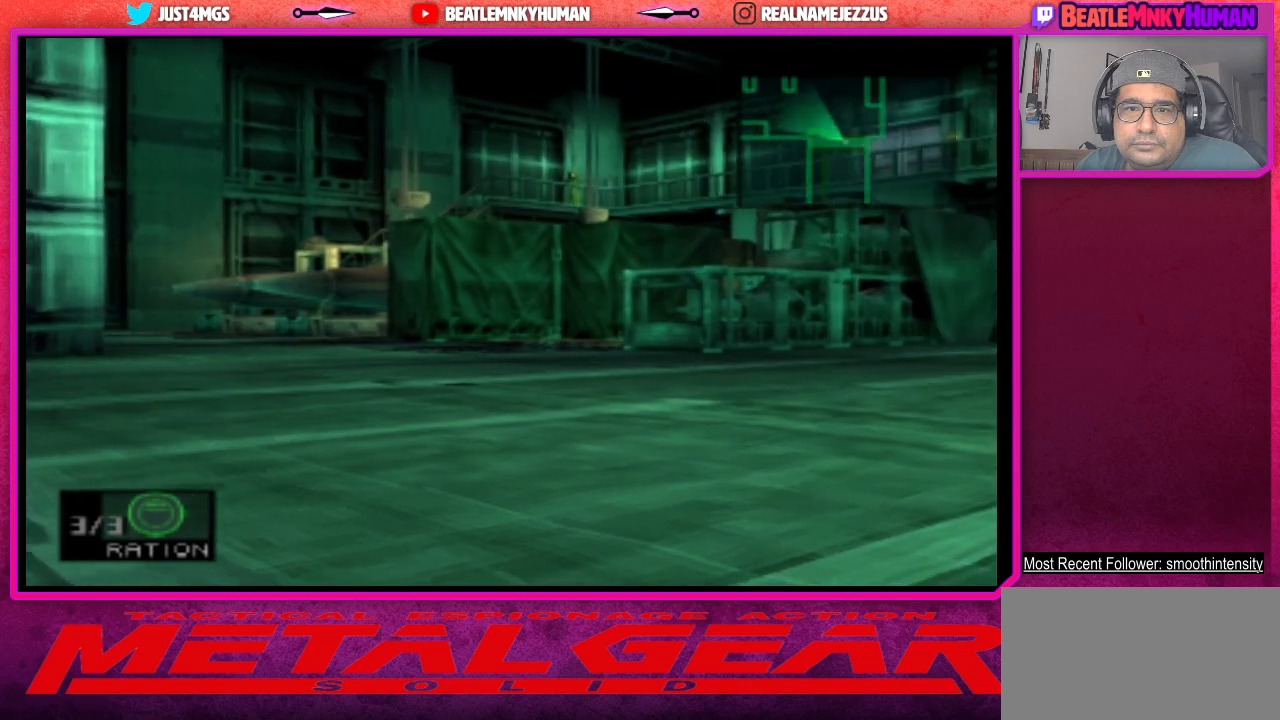
{"buttons": ["TRIANGLE"], "left_stick": "center", "events": []}
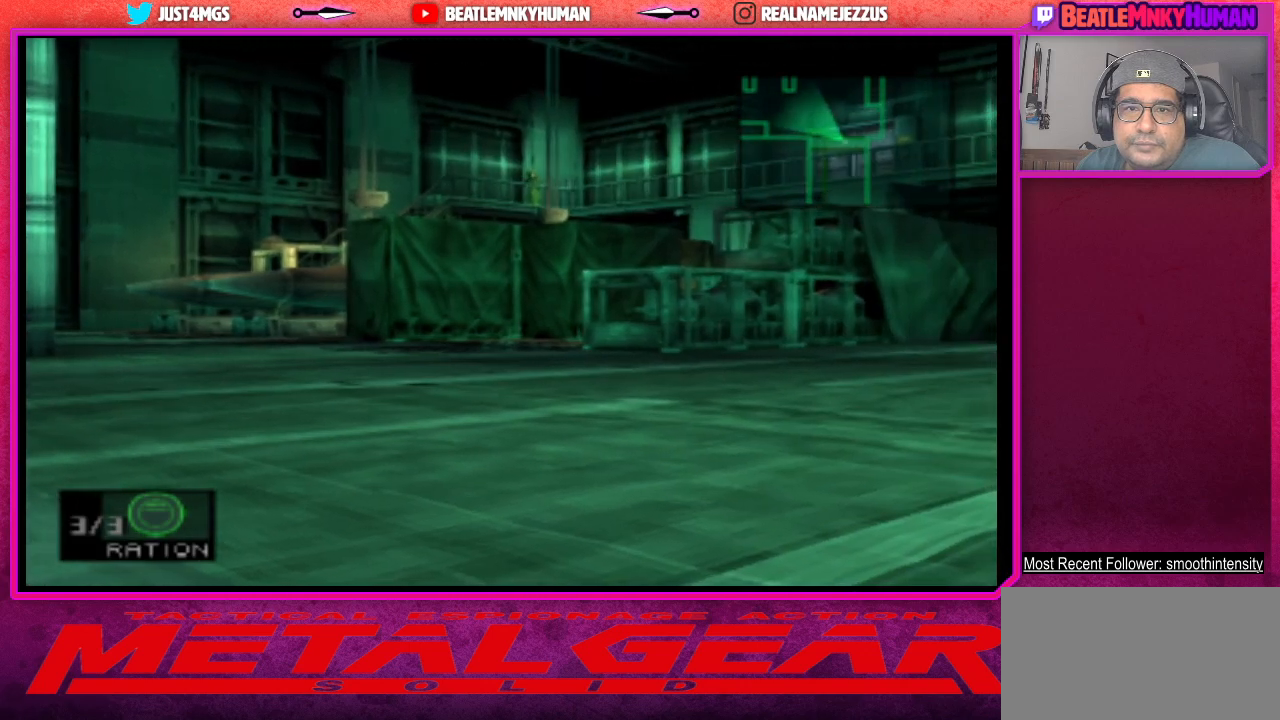
{"buttons": ["TRIANGLE"], "left_stick": "center", "events": []}
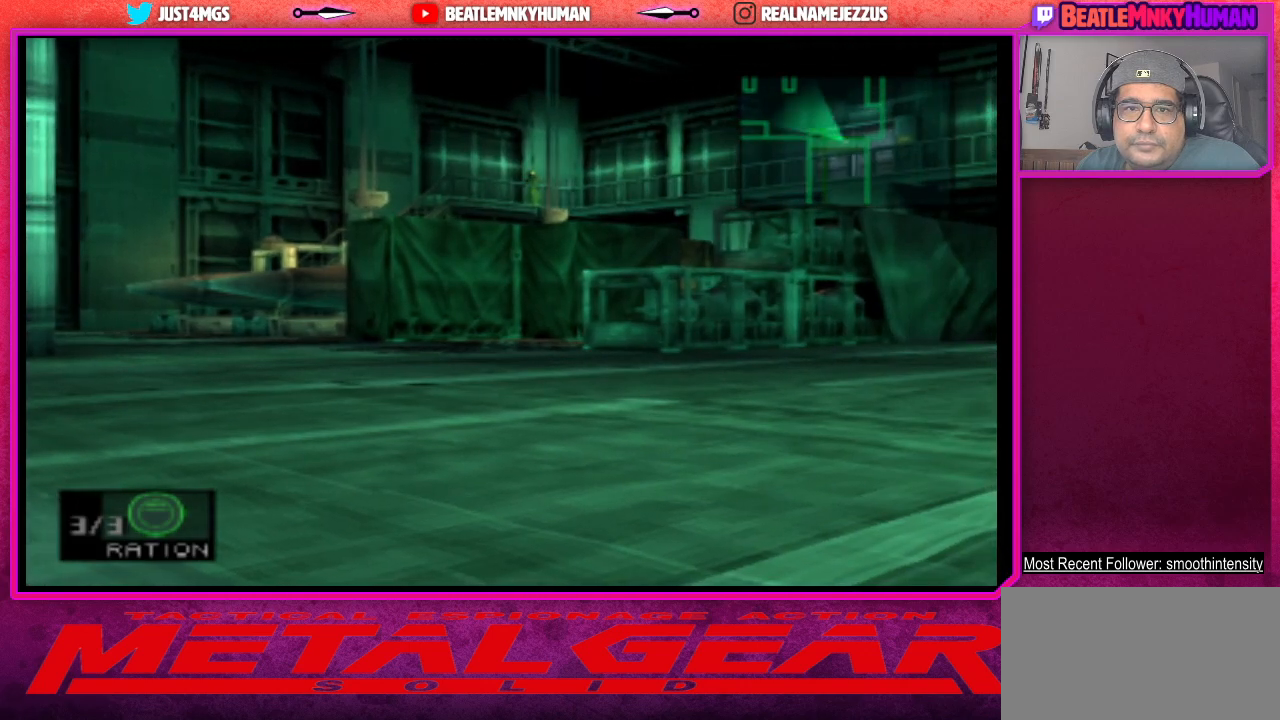
{"buttons": ["TRIANGLE"], "left_stick": "center", "events": []}
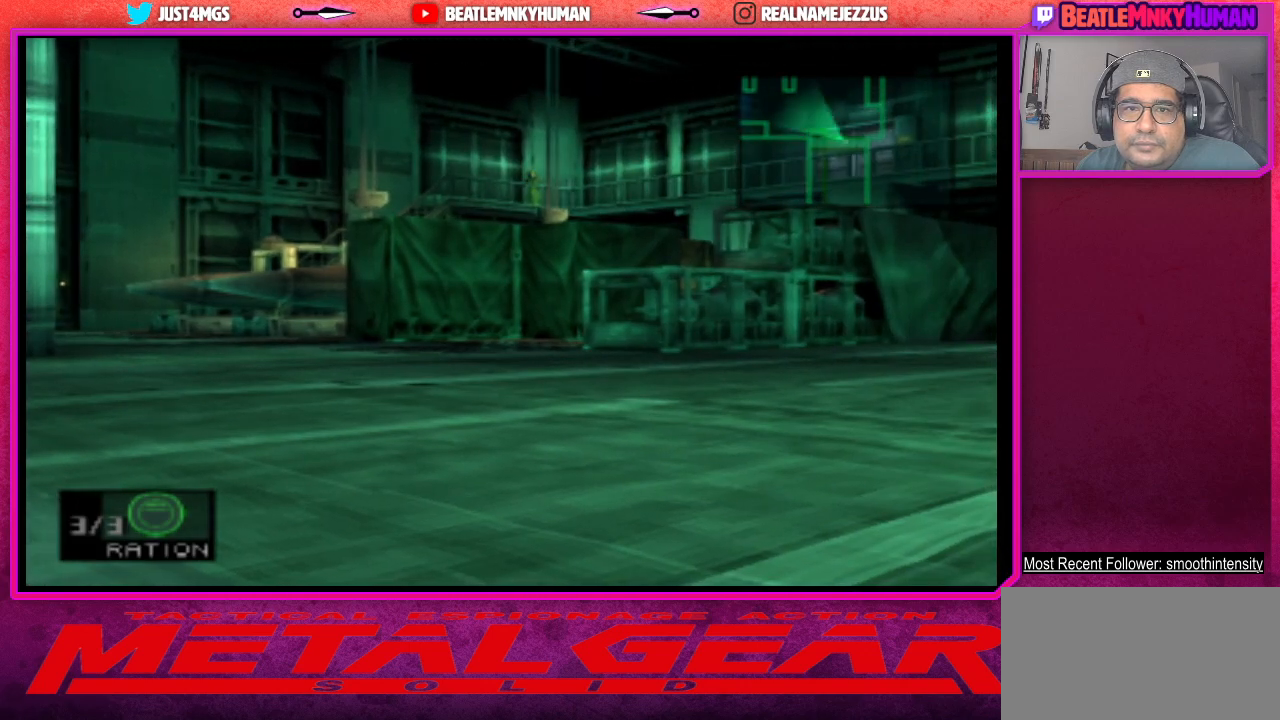
{"buttons": ["TRIANGLE"], "left_stick": "center", "events": []}
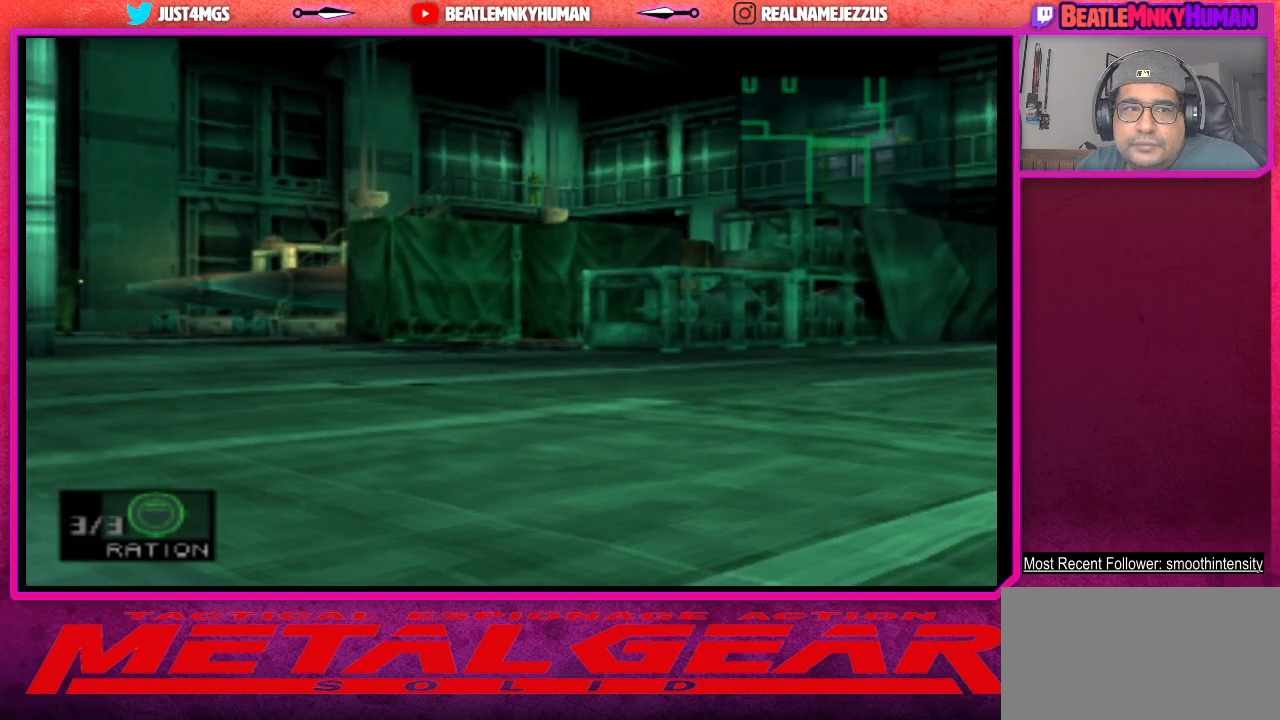
{"buttons": ["TRIANGLE"], "left_stick": "center", "events": []}
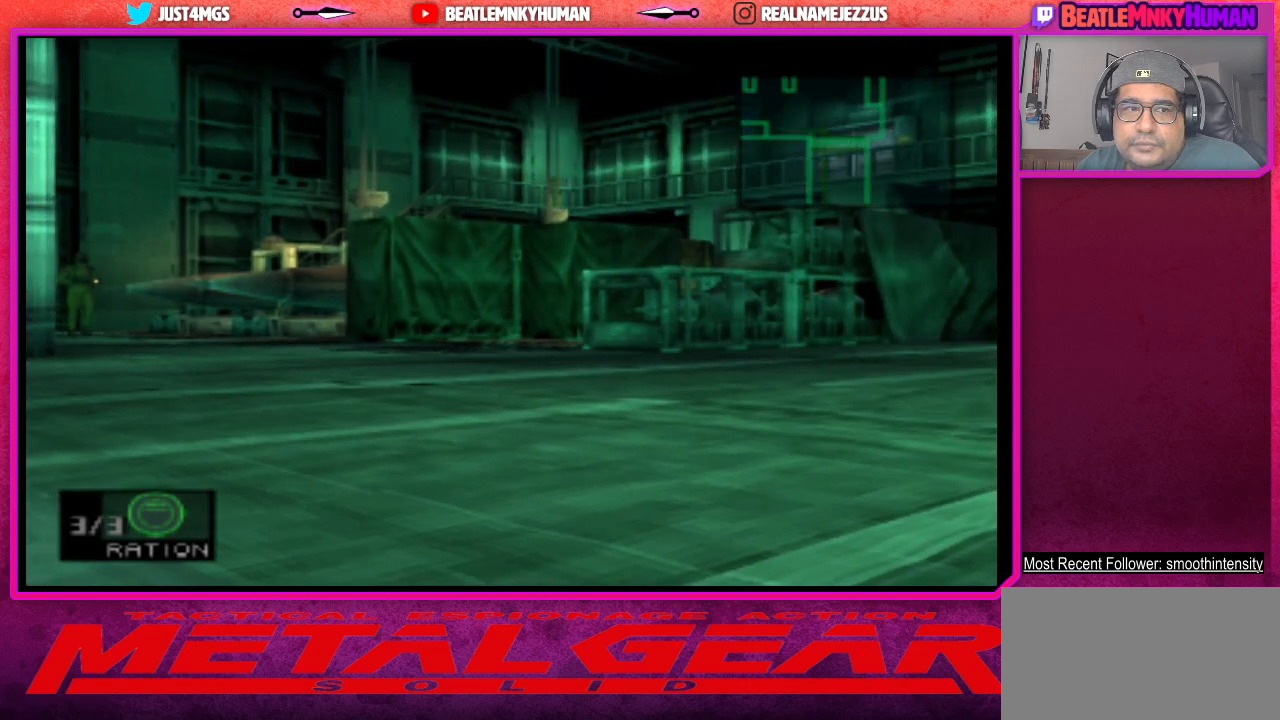
{"buttons": ["TRIANGLE"], "left_stick": "center", "events": []}
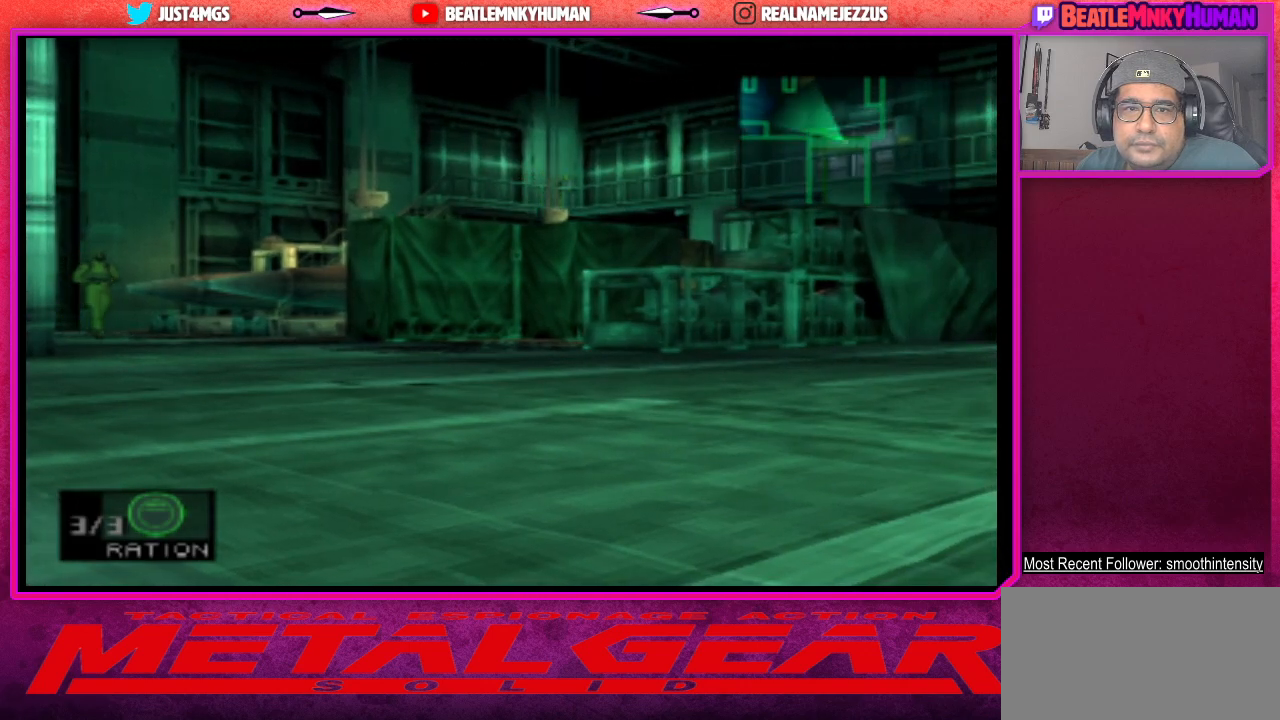
{"buttons": [], "left_stick": "center", "events": [[183, "TRIANGLE", "up"]]}
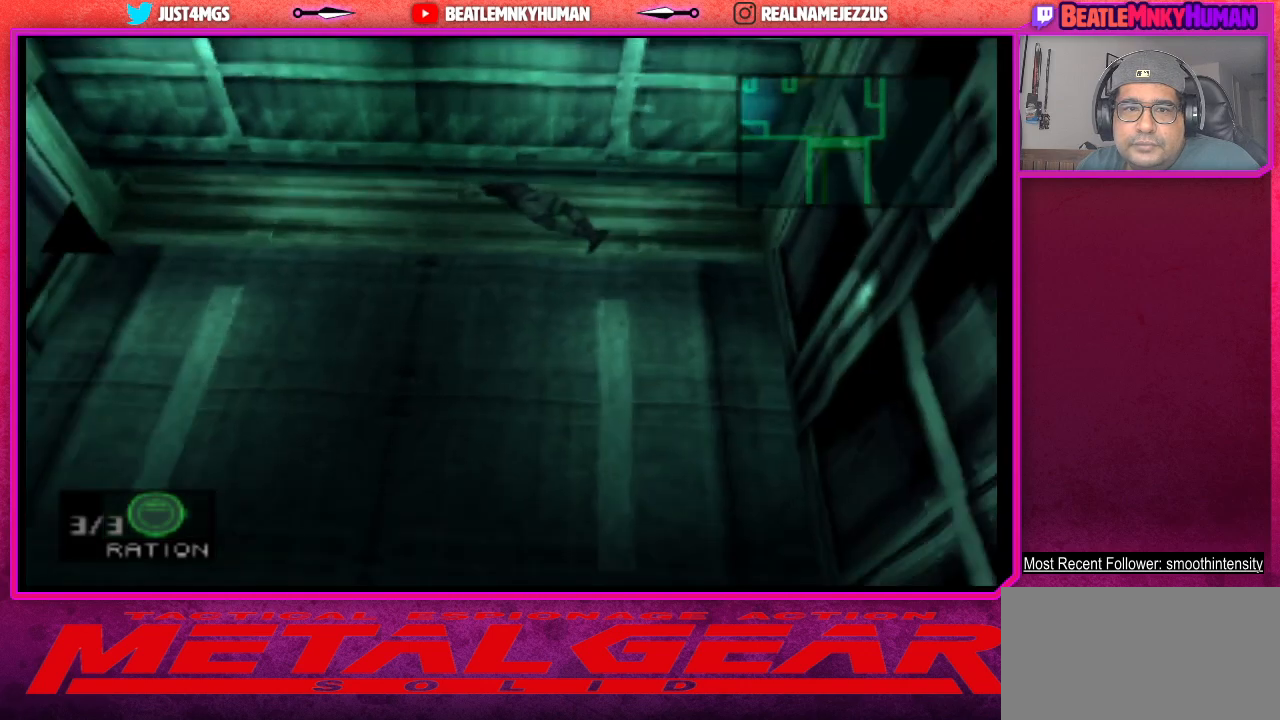
{"buttons": [], "left_stick": "center", "events": []}
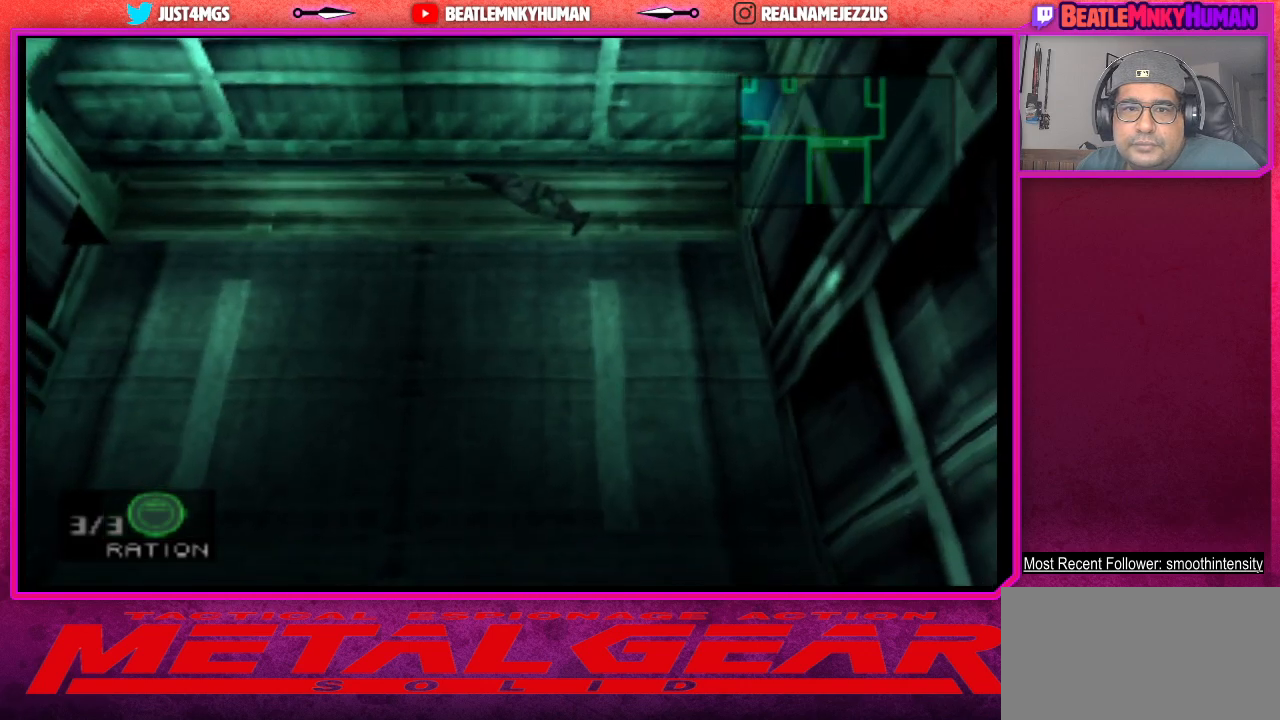
{"buttons": [], "left_stick": "center", "events": []}
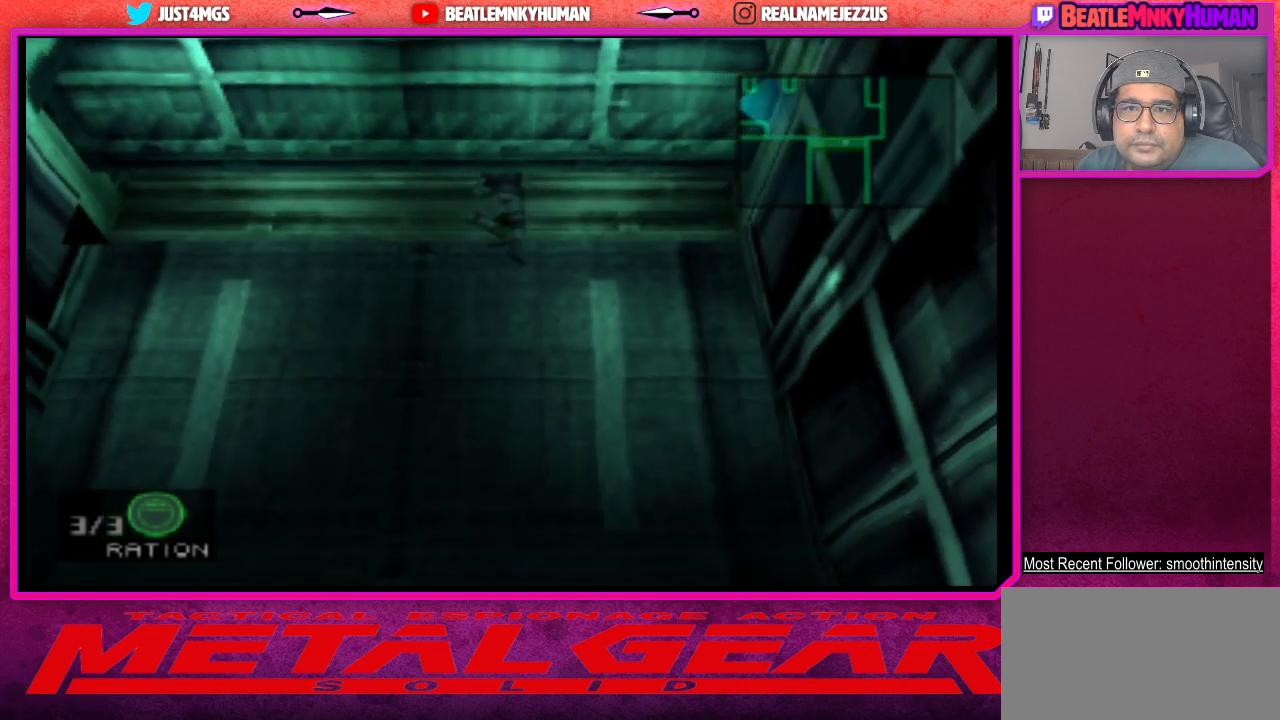
{"buttons": [], "left_stick": "center", "events": []}
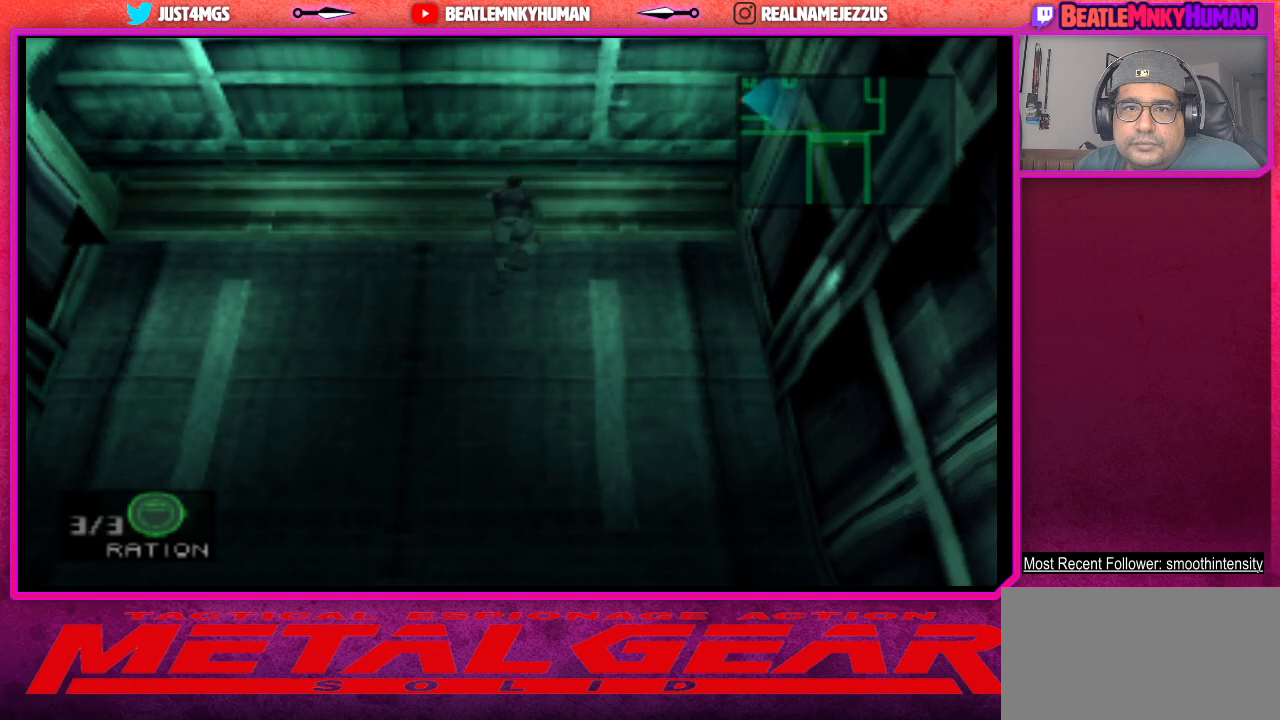
{"buttons": ["TRIANGLE"], "left_stick": "center", "events": [[100, "TRIANGLE", "down"]]}
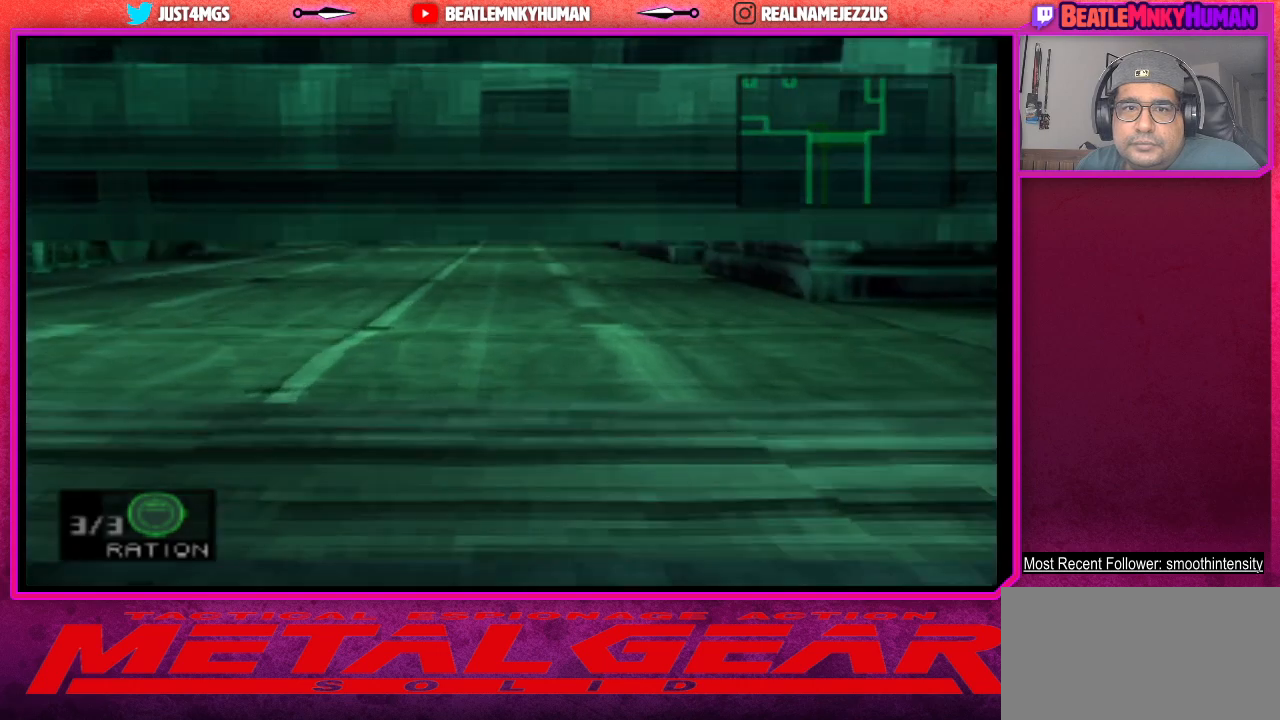
{"buttons": ["TRIANGLE"], "left_stick": "center", "events": []}
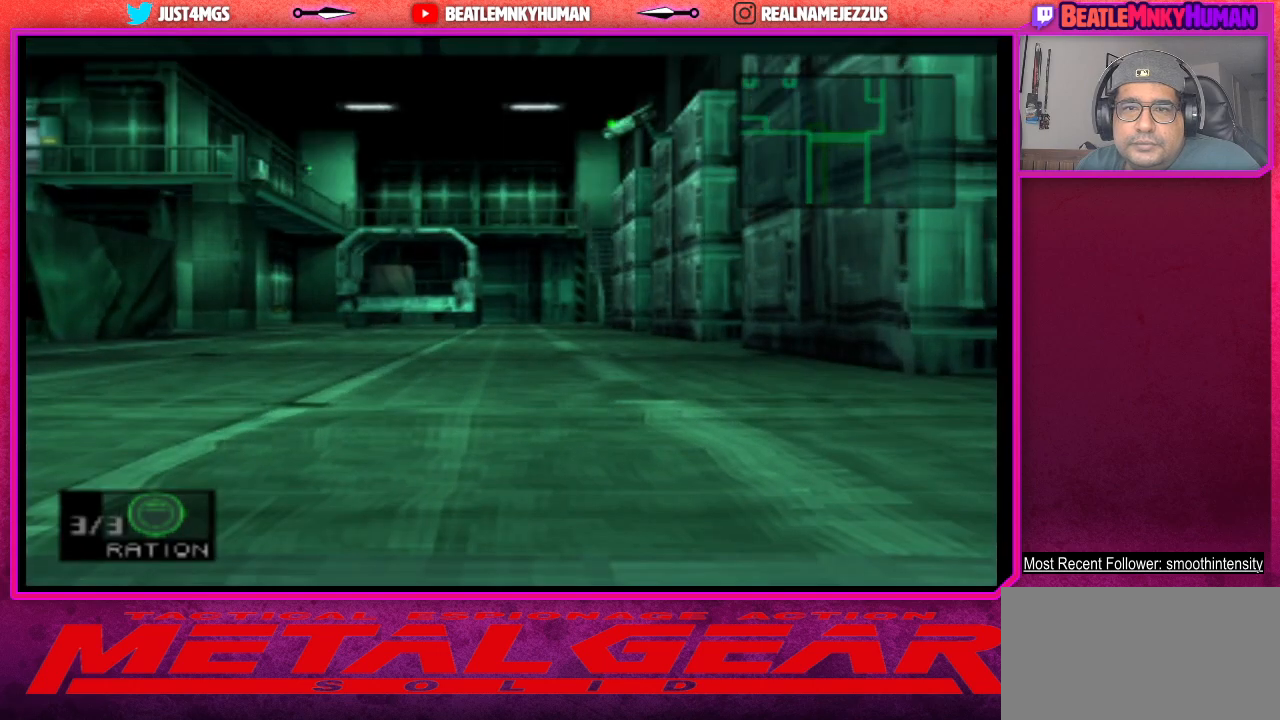
{"buttons": ["TRIANGLE"], "left_stick": "center", "events": []}
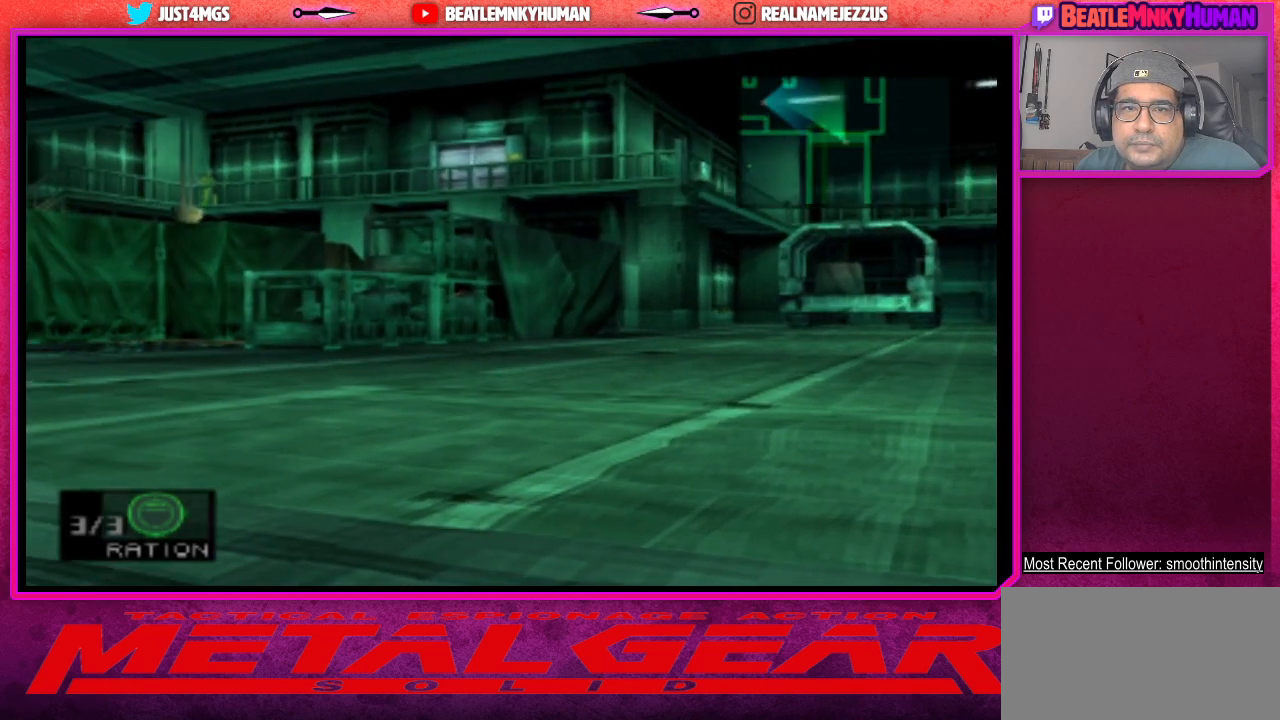
{"buttons": ["TRIANGLE"], "left_stick": "center", "events": []}
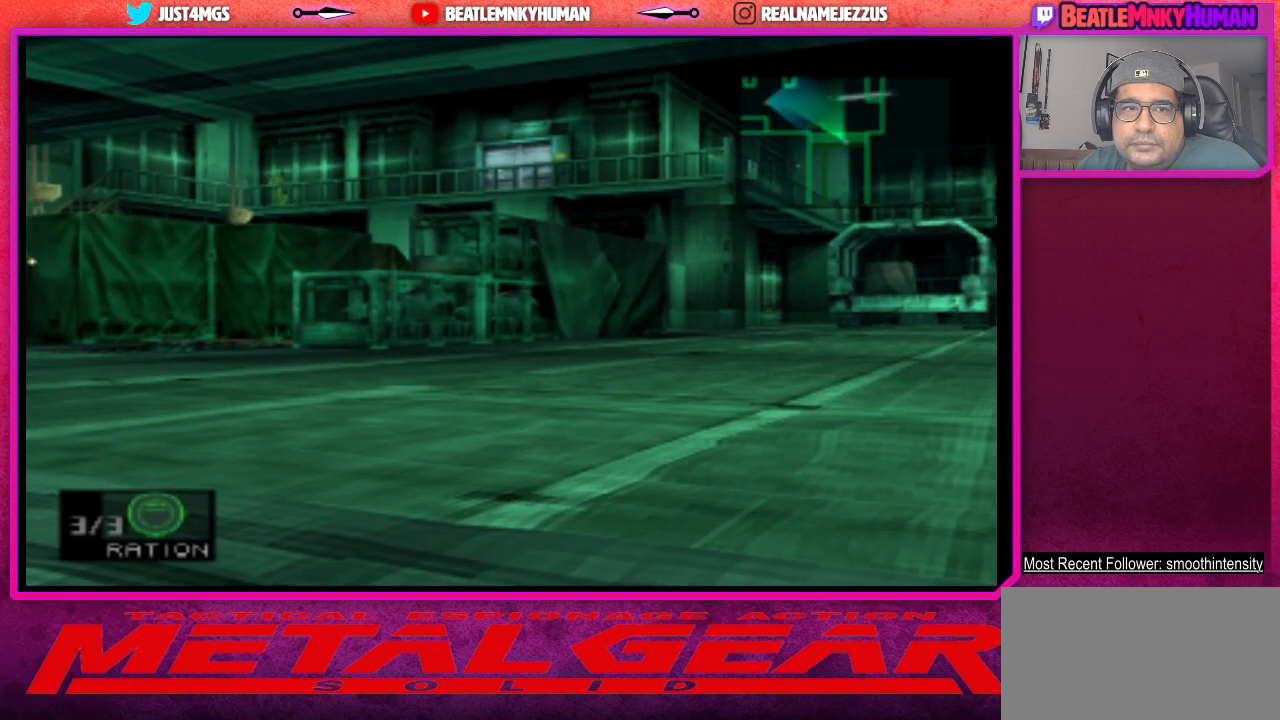
{"buttons": ["TRIANGLE"], "left_stick": "center", "events": []}